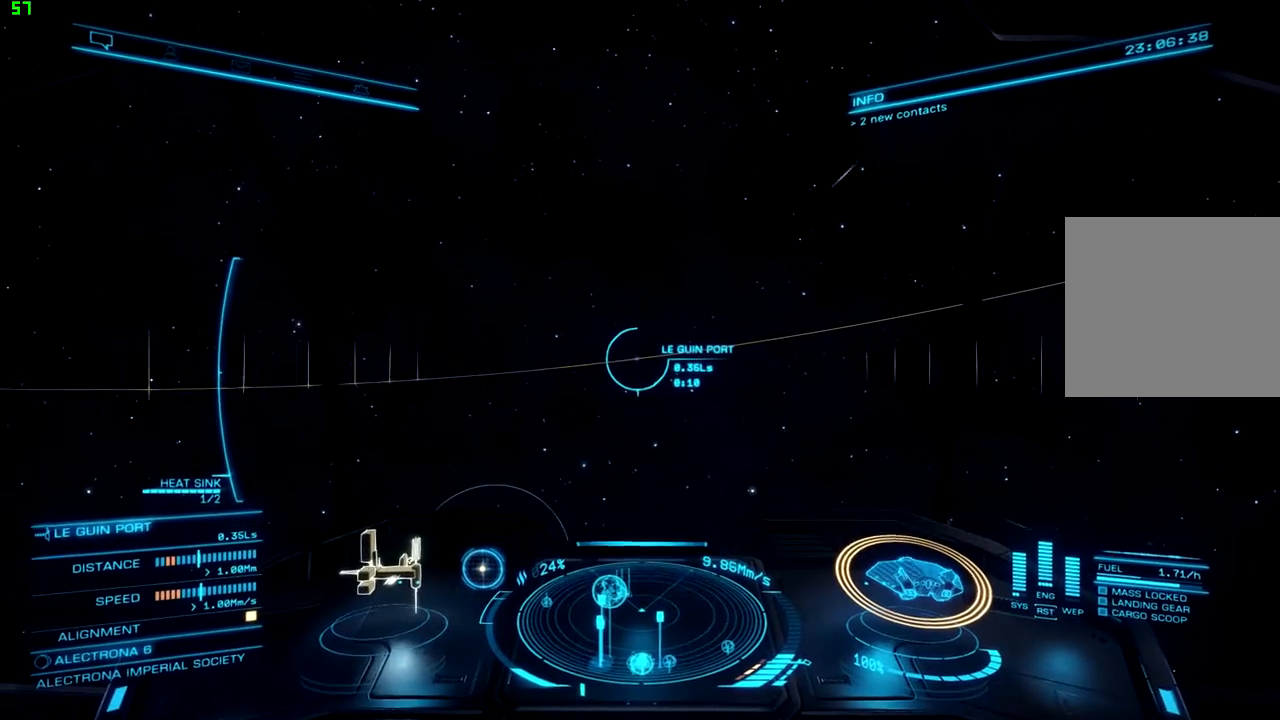
Gameplay with a controller (Xbox layout); each line is a JSON object with the inputs held at the frame after it. "events" lists button and stick changes between this image and that frame as [ms after this image, input, new state], when the widget could be followed in between.
{"buttons": [], "left_stick": "center", "right_stick": "center", "events": [[167, "left_stick", "up"], [300, "left_stick", "center"]]}
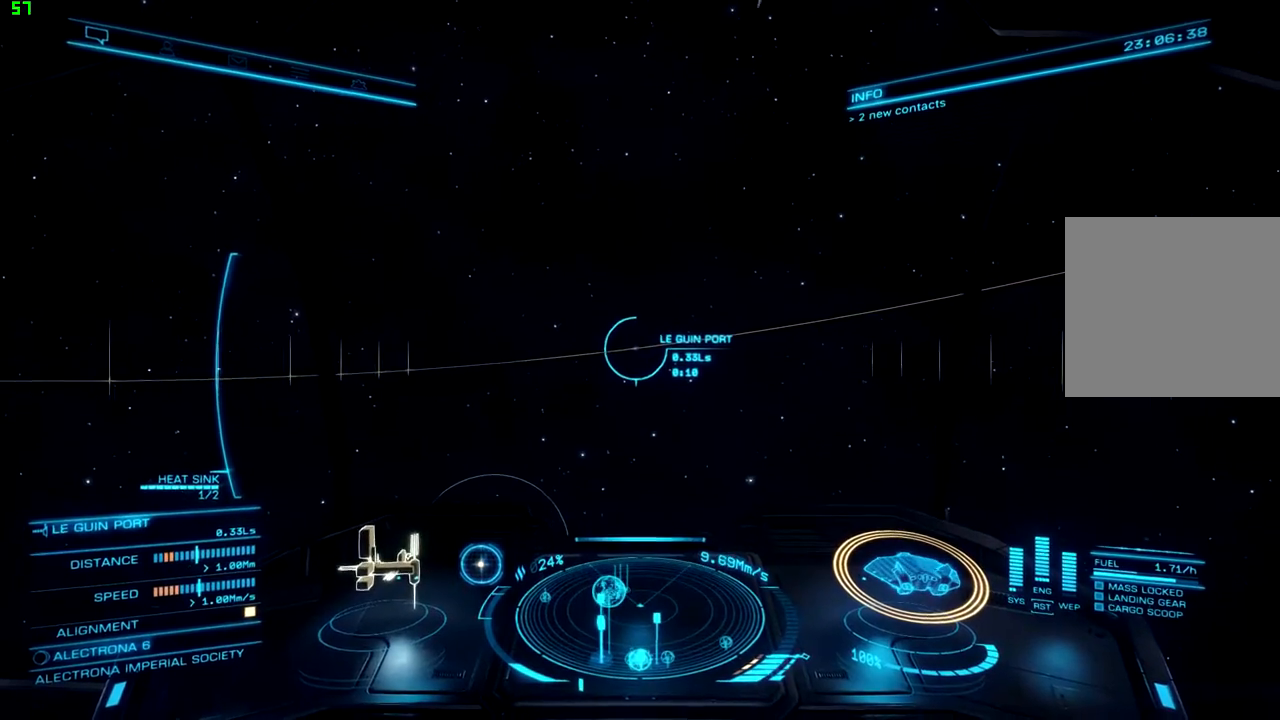
{"buttons": [], "left_stick": "center", "right_stick": "center", "events": [[33, "right_stick", "right"], [200, "right_stick", "center"]]}
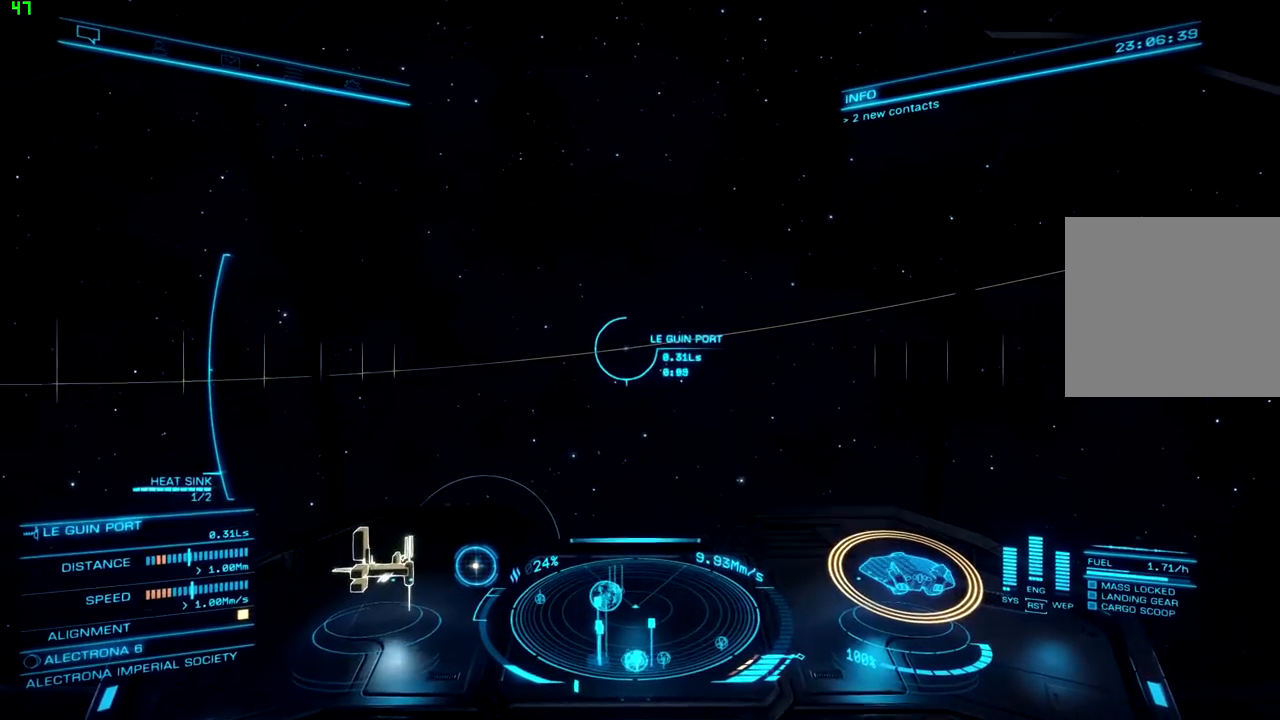
{"buttons": [], "left_stick": "center", "right_stick": "center", "events": []}
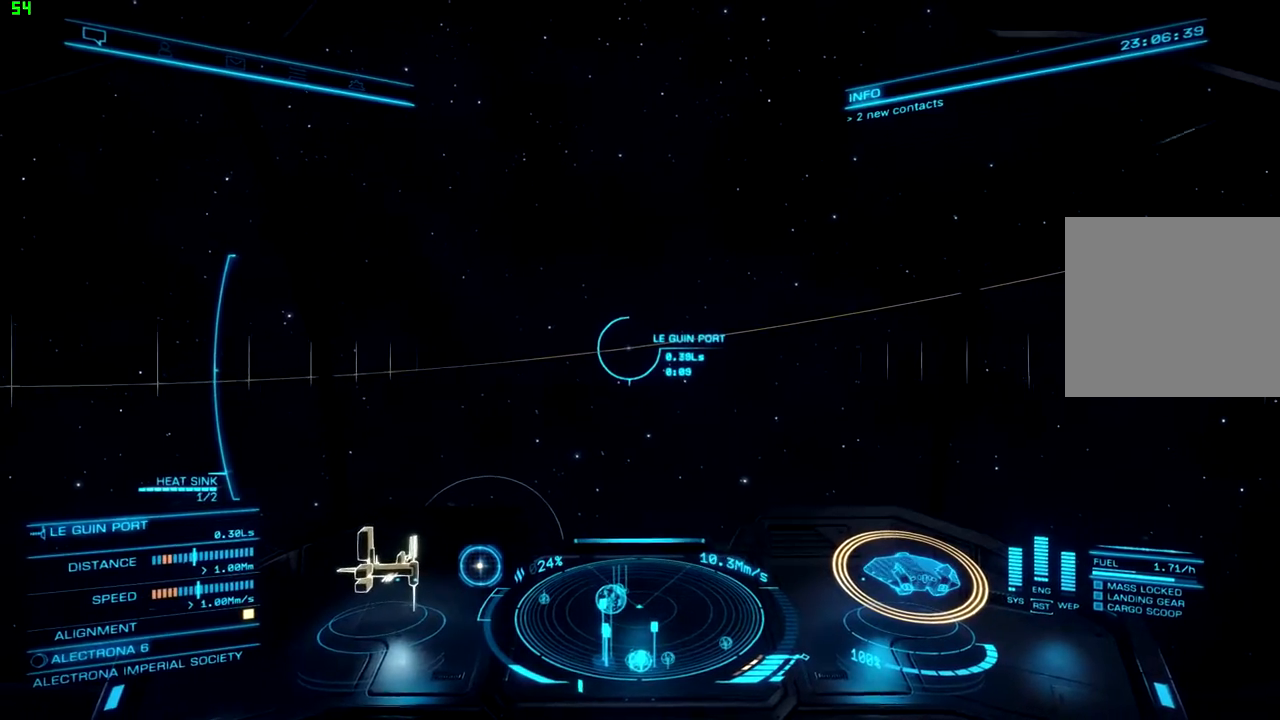
{"buttons": [], "left_stick": "center", "right_stick": "center", "events": [[300, "right_stick", "left"], [433, "right_stick", "center"]]}
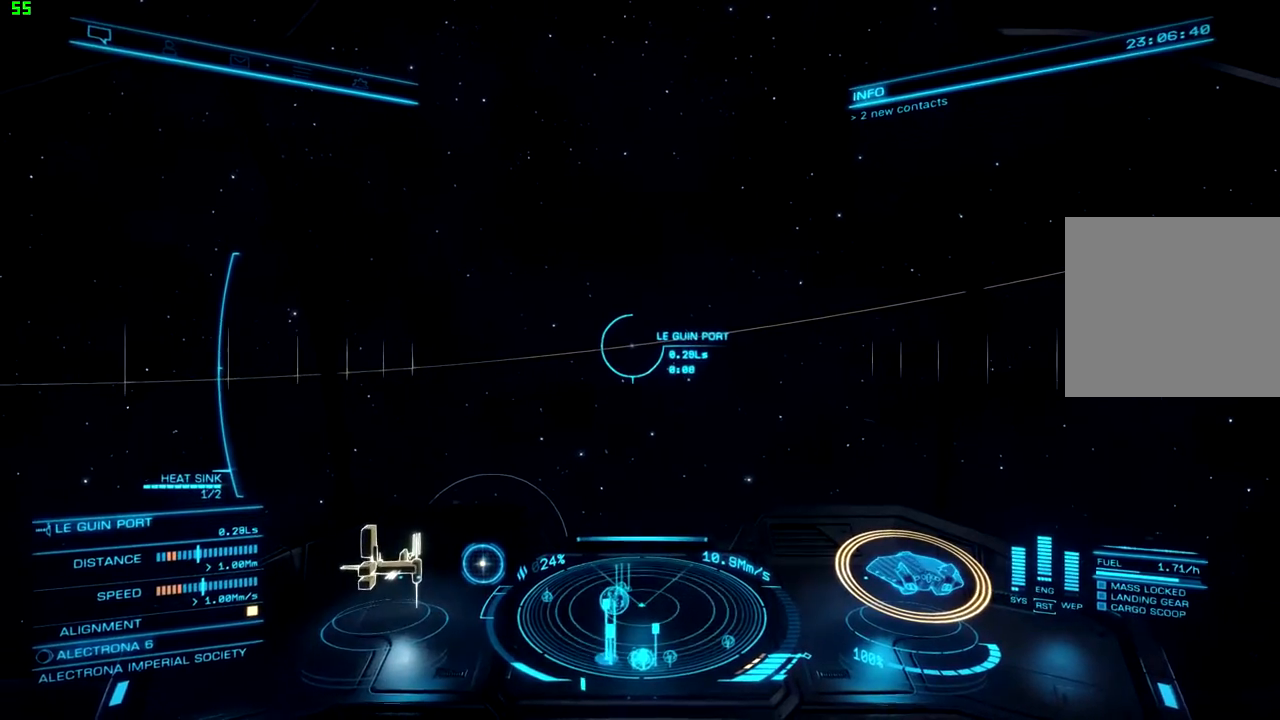
{"buttons": ["L1"], "left_stick": "center", "right_stick": "center", "events": [[167, "L1", "down"]]}
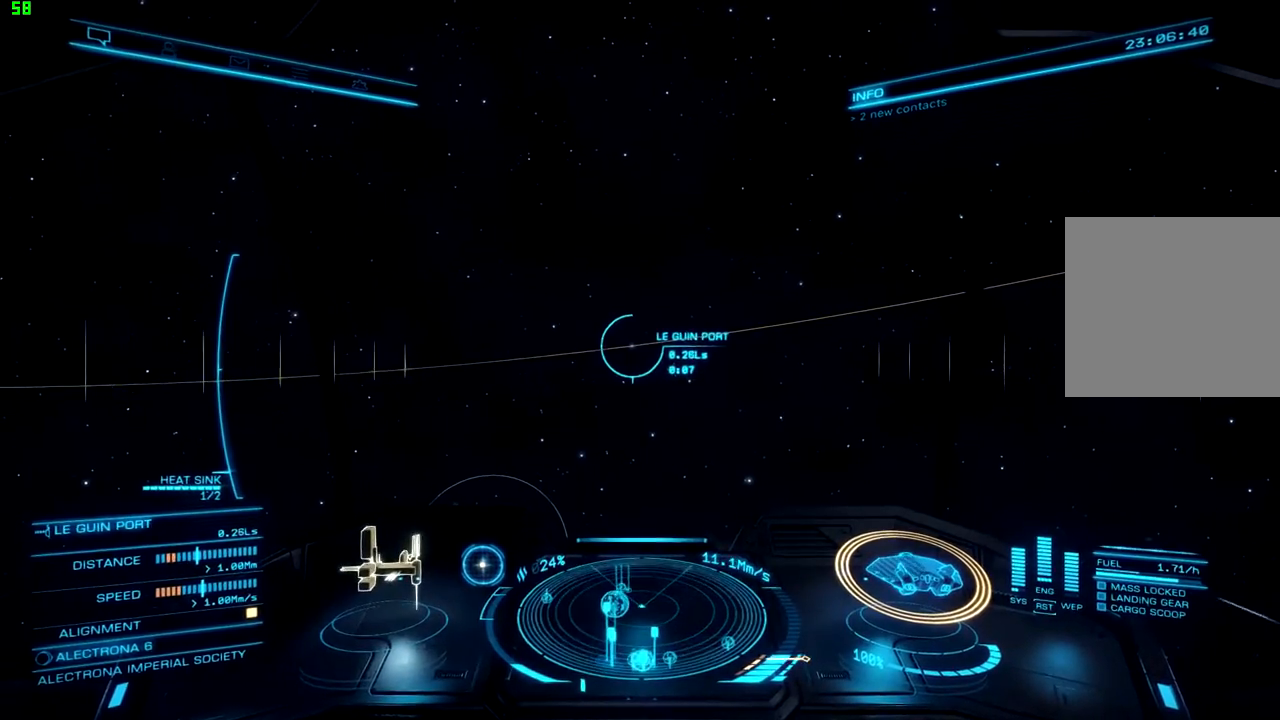
{"buttons": [], "left_stick": "center", "right_stick": "center", "events": [[300, "L1", "up"]]}
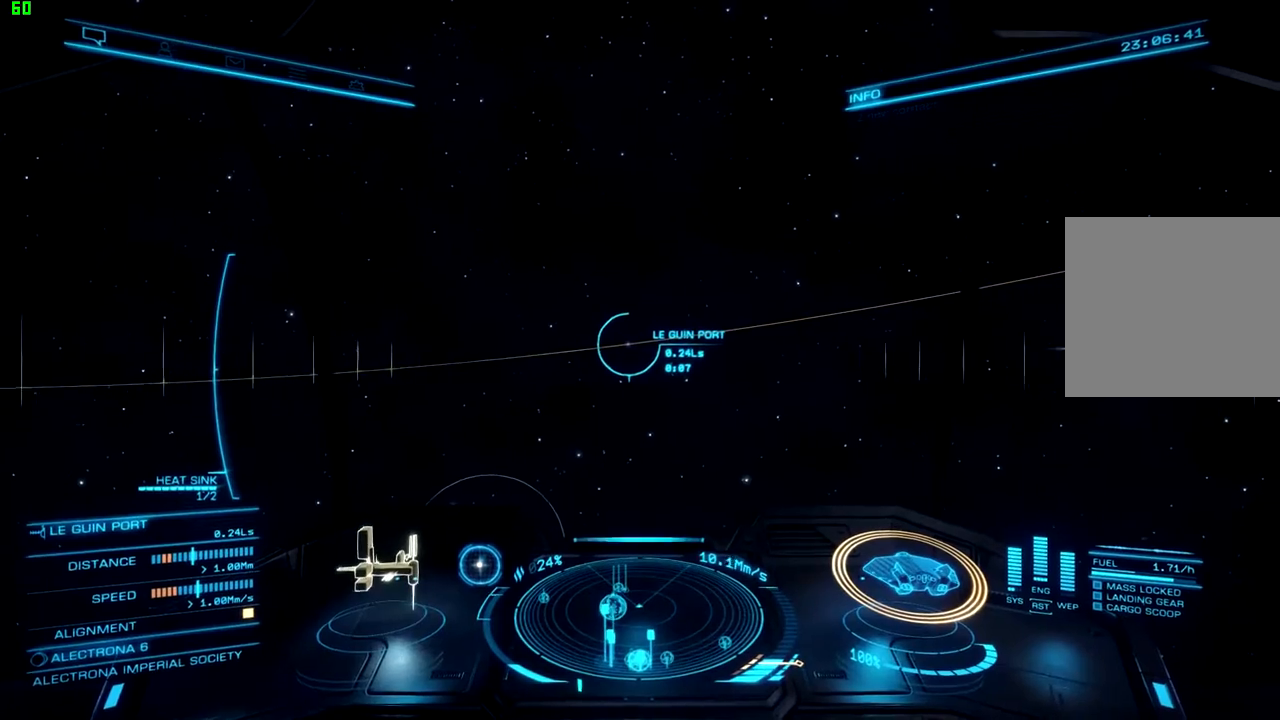
{"buttons": [], "left_stick": "center", "right_stick": "center", "events": []}
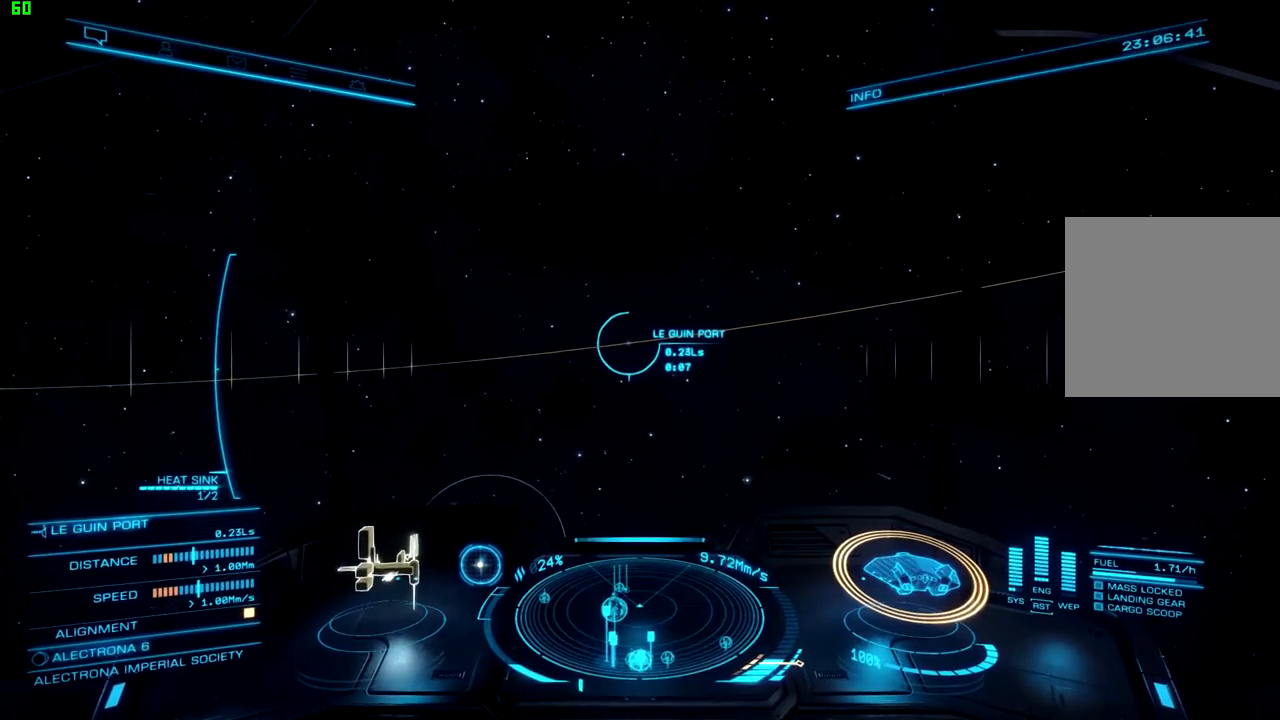
{"buttons": ["L1"], "left_stick": "center", "right_stick": "center", "events": [[433, "L1", "down"]]}
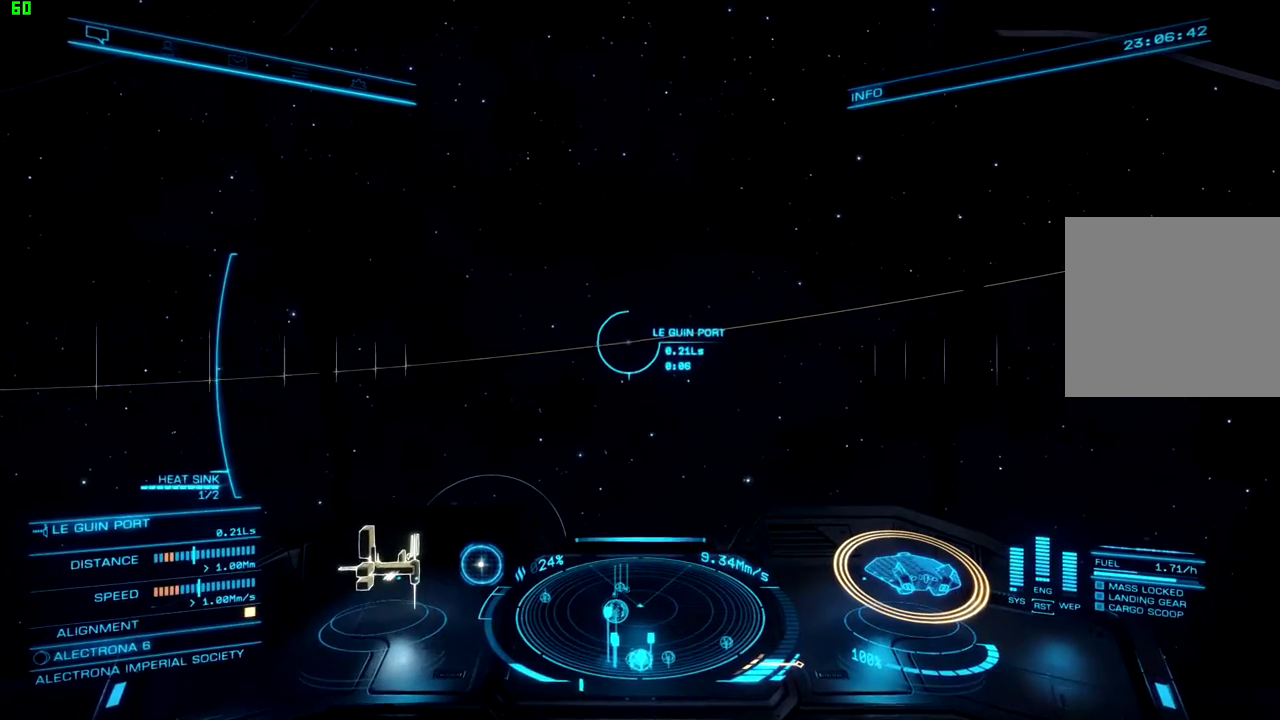
{"buttons": [], "left_stick": "center", "right_stick": "center", "events": [[67, "L1", "up"], [267, "right_stick", "left"], [433, "right_stick", "center"]]}
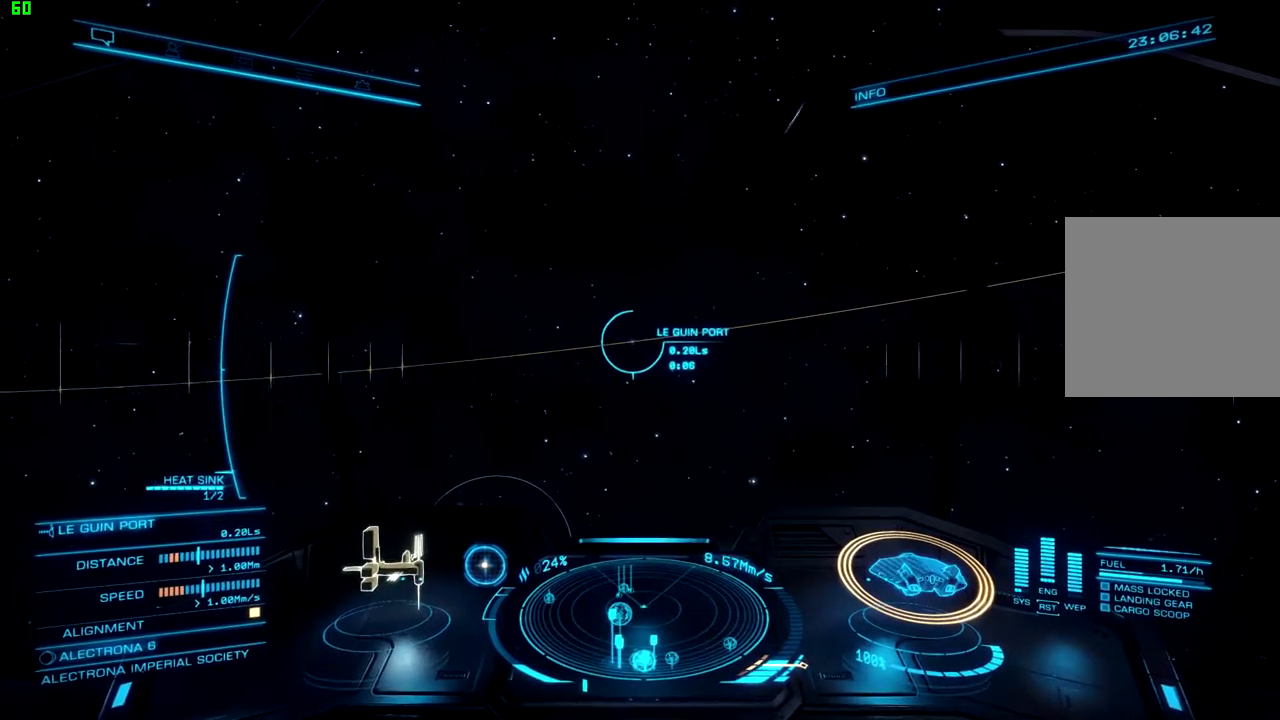
{"buttons": [], "left_stick": "down", "right_stick": "center", "events": [[467, "left_stick", "down"]]}
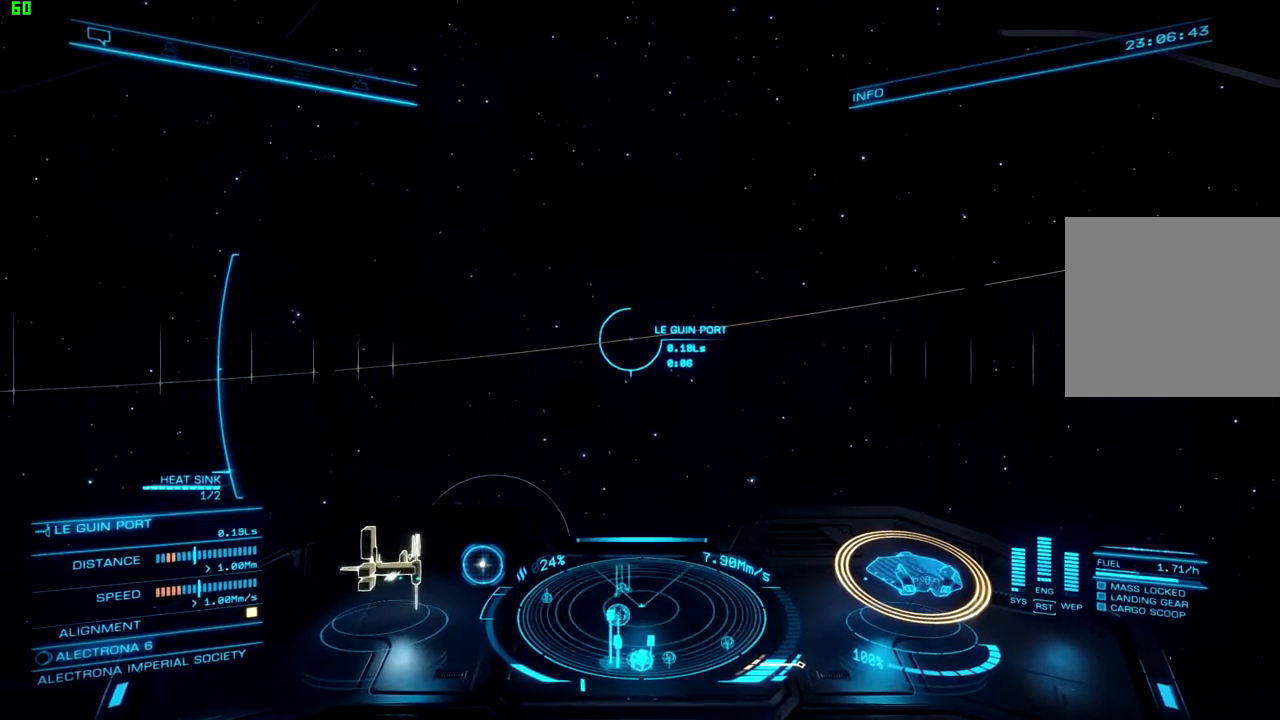
{"buttons": [], "left_stick": "center", "right_stick": "center", "events": [[167, "left_stick", "center"]]}
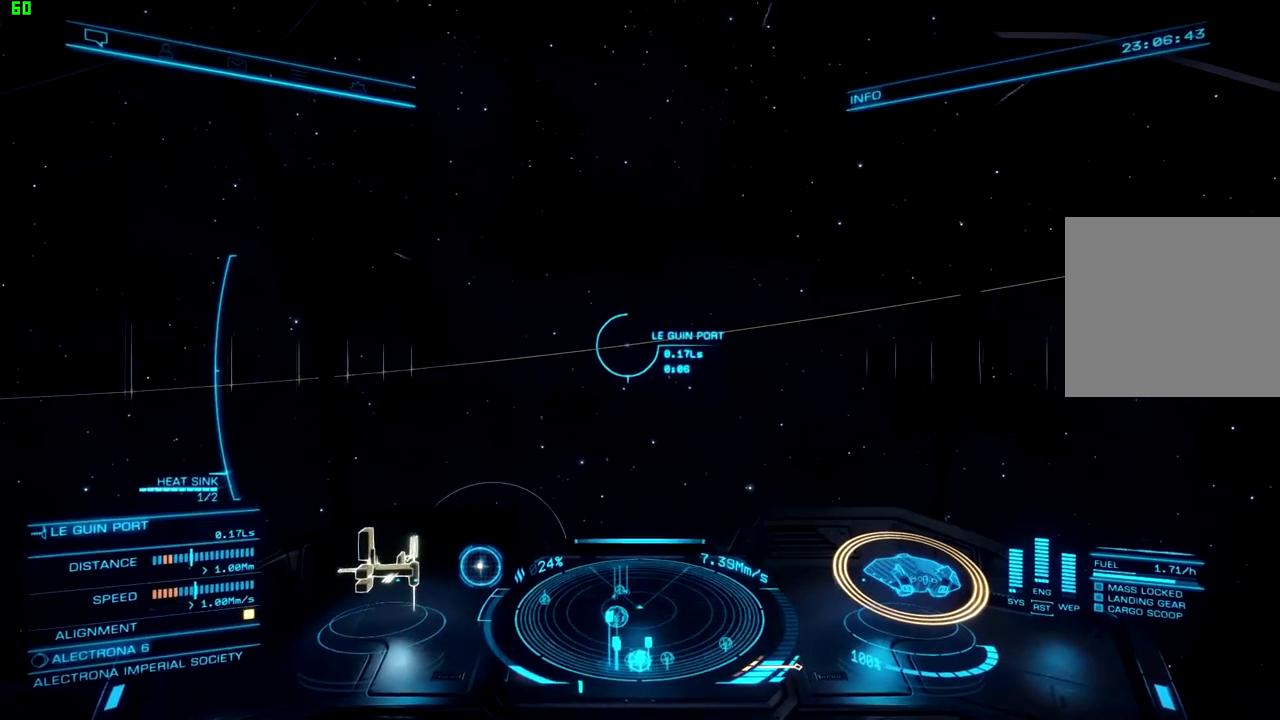
{"buttons": [], "left_stick": "center", "right_stick": "center", "events": []}
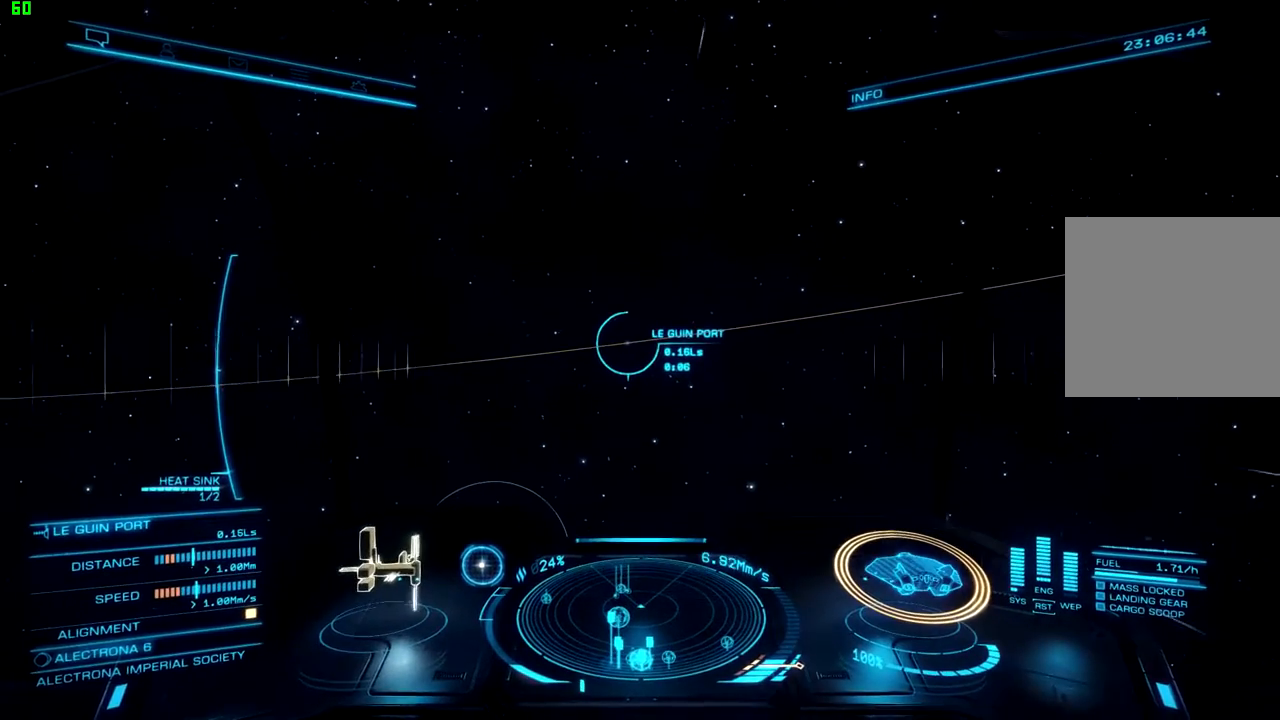
{"buttons": [], "left_stick": "center", "right_stick": "center", "events": [[200, "right_stick", "left"], [400, "right_stick", "center"]]}